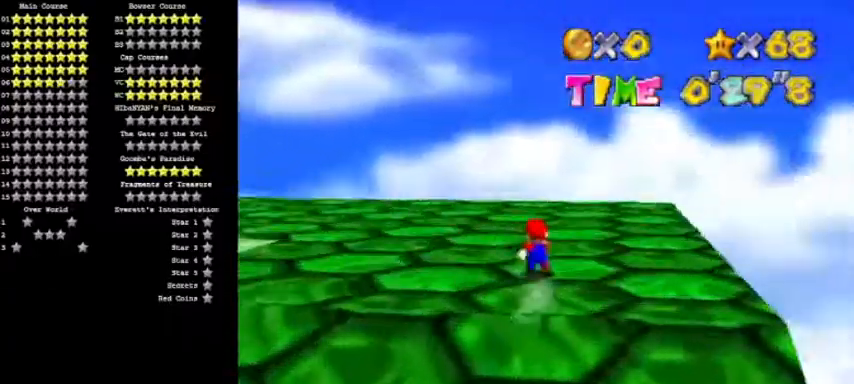
Gameplay with a controller (Nintendo layout); each line is a JSON object with the inputs held at the frame after it. "events" lists button and stick changes between this image and that frame as [ms after this image, input, new state], when the widget could be followed in between. Not read: L3 R3 left_stick.
{"buttons": [], "events": []}
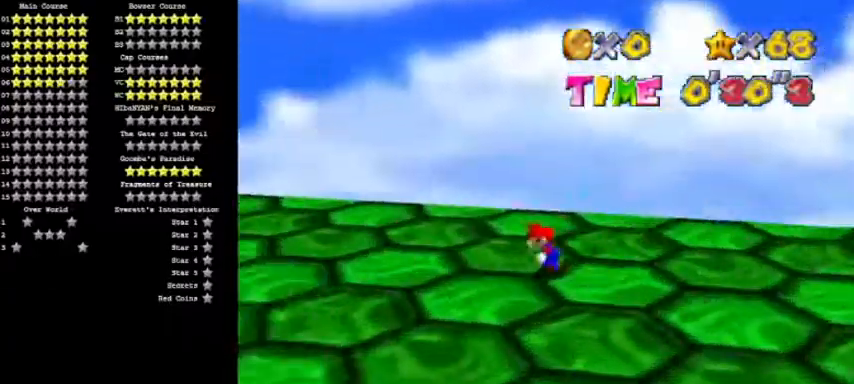
{"buttons": [], "events": [[100, "B", "down"], [200, "A", "down"], [267, "B", "up"], [334, "A", "up"]]}
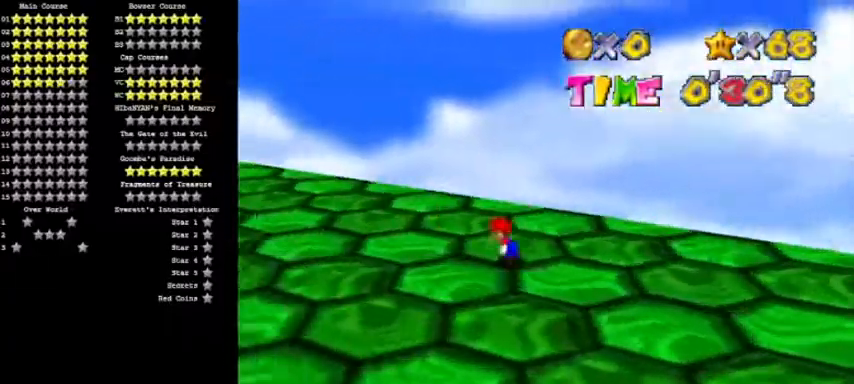
{"buttons": [], "events": []}
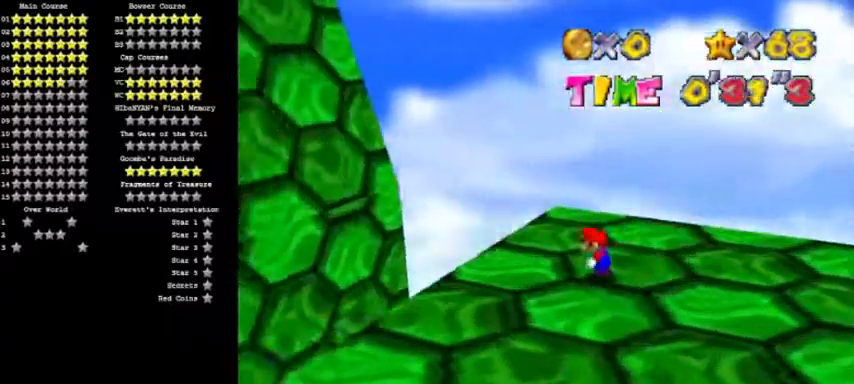
{"buttons": [], "events": [[100, "Z", "down"], [133, "A", "down"], [334, "Z", "up"], [367, "A", "up"]]}
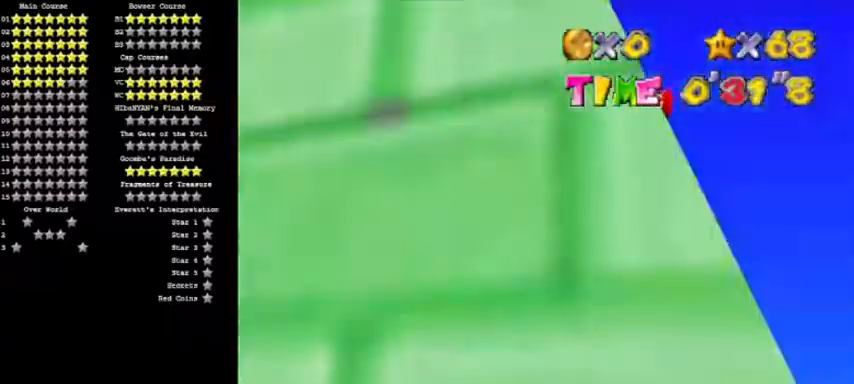
{"buttons": [], "events": []}
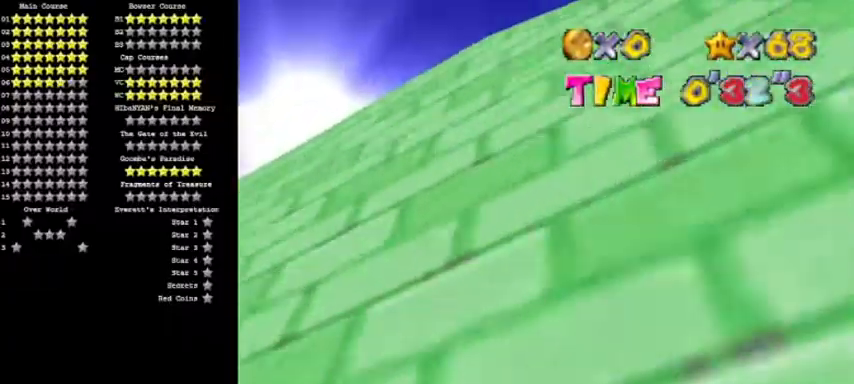
{"buttons": [], "events": []}
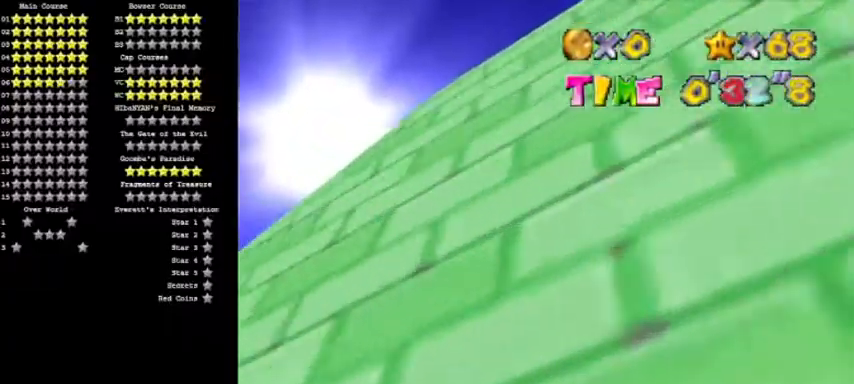
{"buttons": [], "events": []}
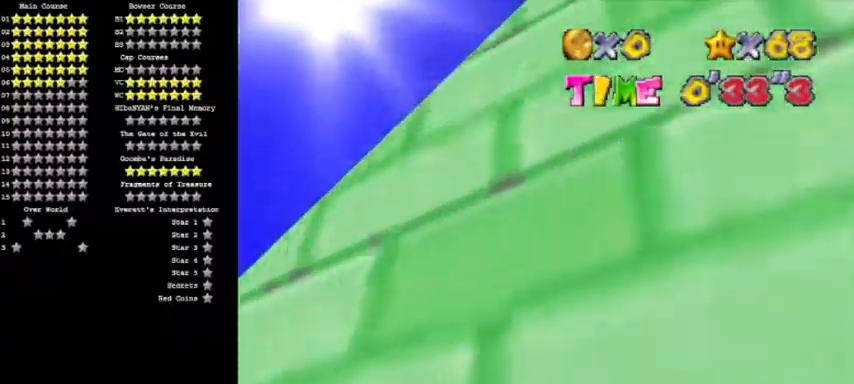
{"buttons": ["A", "Z"], "events": [[400, "Z", "down"], [467, "A", "down"]]}
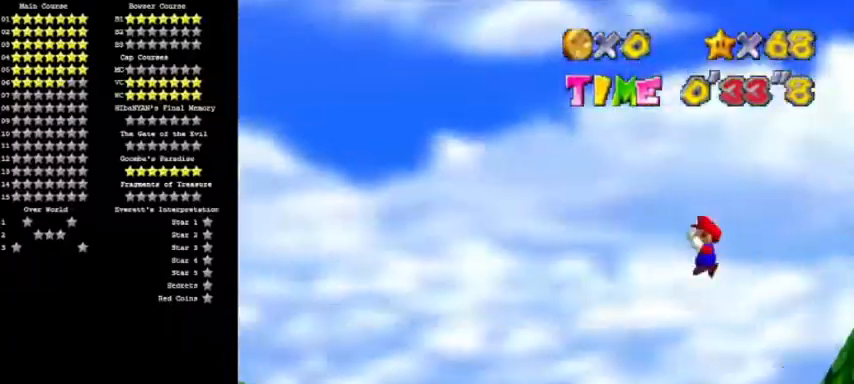
{"buttons": [], "events": [[34, "Z", "up"], [134, "A", "up"]]}
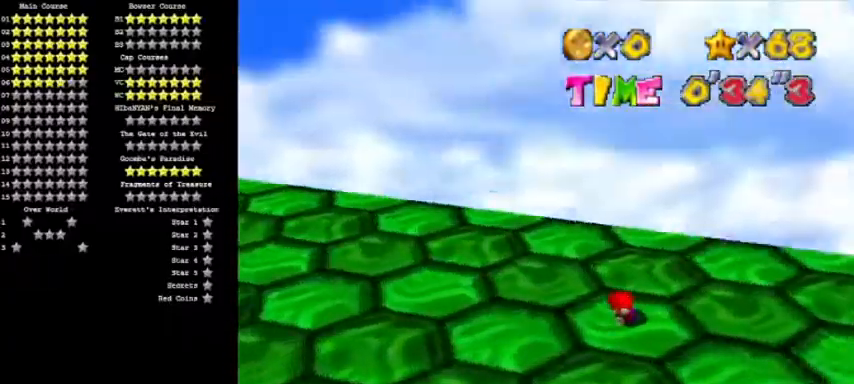
{"buttons": [], "events": [[33, "A", "down"], [100, "A", "up"], [167, "A", "down"], [234, "A", "up"], [300, "A", "down"], [367, "A", "up"], [434, "A", "down"], [500, "A", "up"]]}
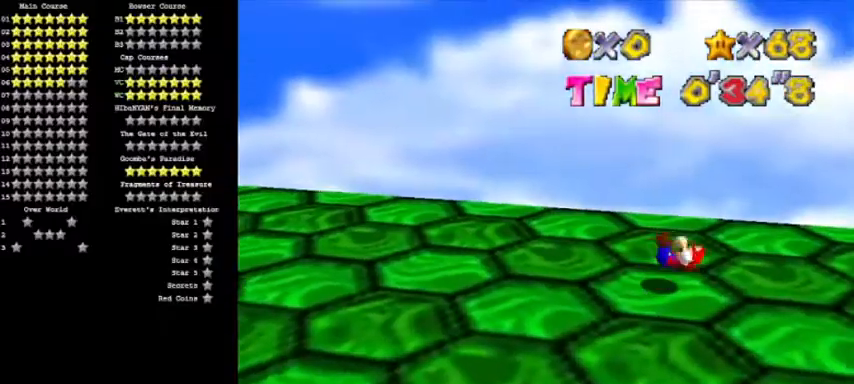
{"buttons": []}
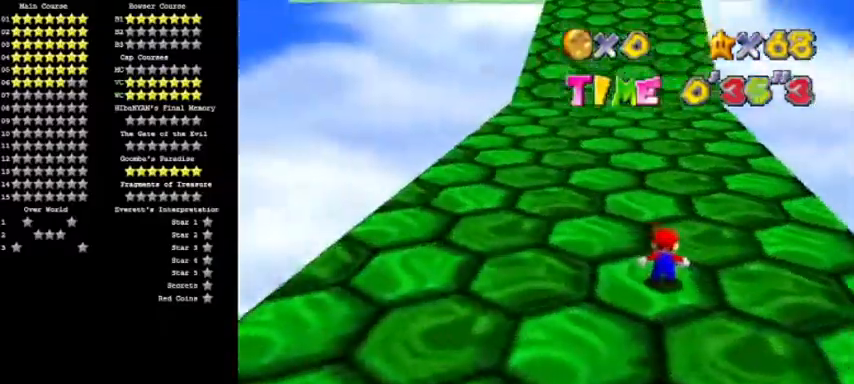
{"buttons": [], "events": []}
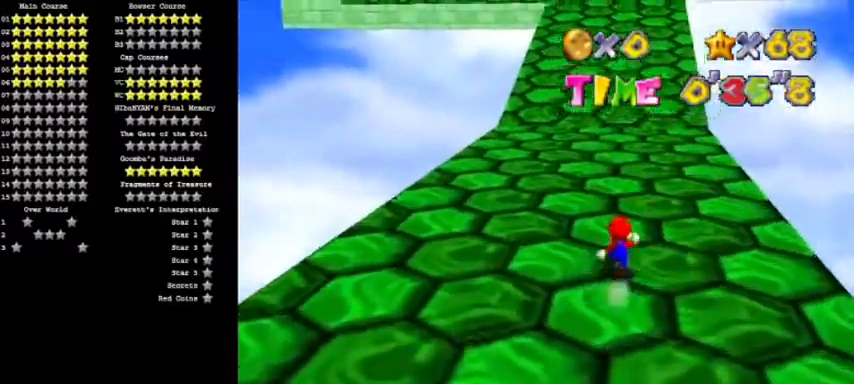
{"buttons": ["A"], "events": [[334, "B", "down"], [401, "A", "down"], [501, "B", "up"]]}
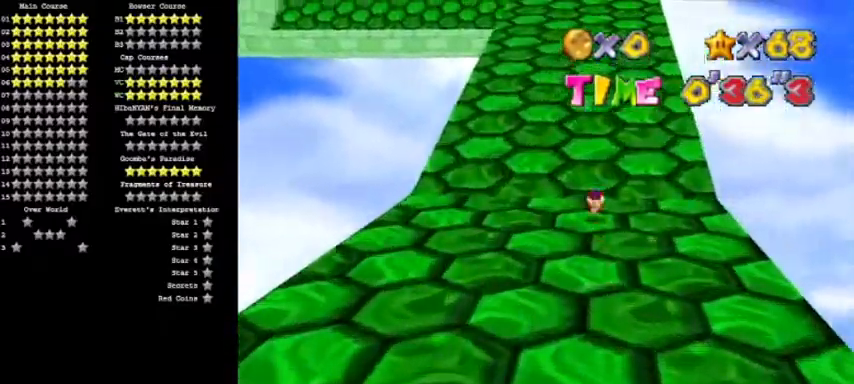
{"buttons": [], "events": [[100, "A", "up"], [234, "R1", "down"], [367, "R1", "up"]]}
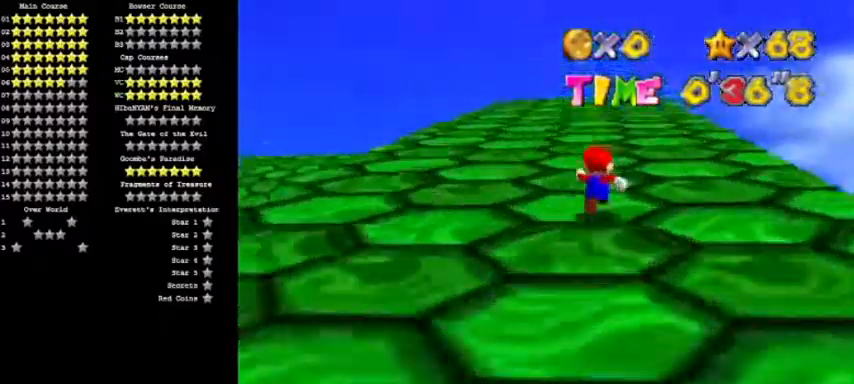
{"buttons": [], "events": []}
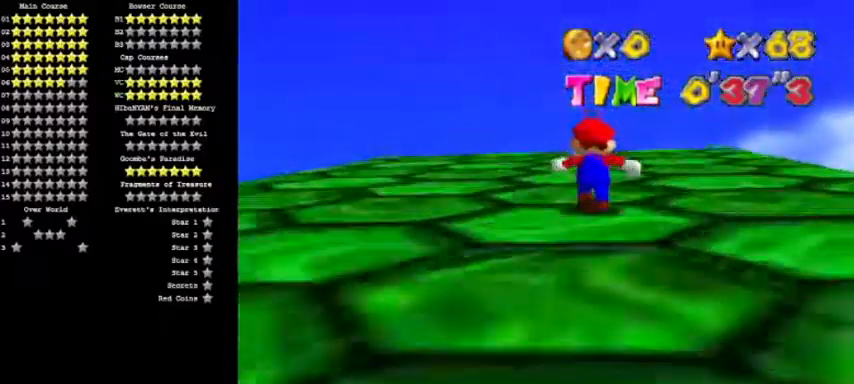
{"buttons": [], "events": [[367, "R1", "down"], [500, "R1", "up"]]}
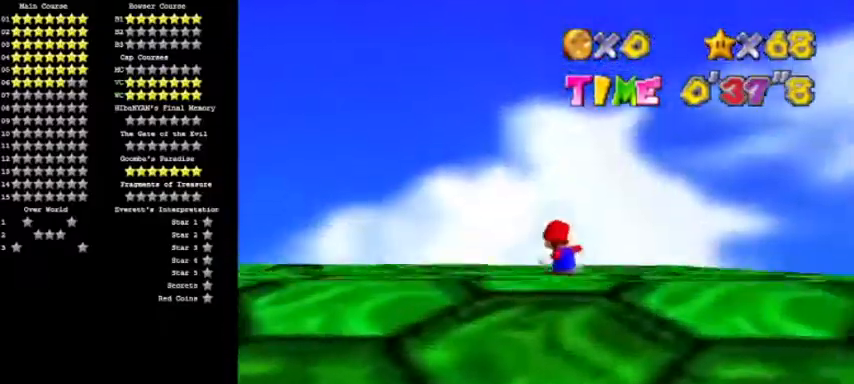
{"buttons": [], "events": [[201, "C_RIGHT", "down"], [334, "C_RIGHT", "up"], [367, "C_RIGHT", "down"], [468, "C_RIGHT", "up"]]}
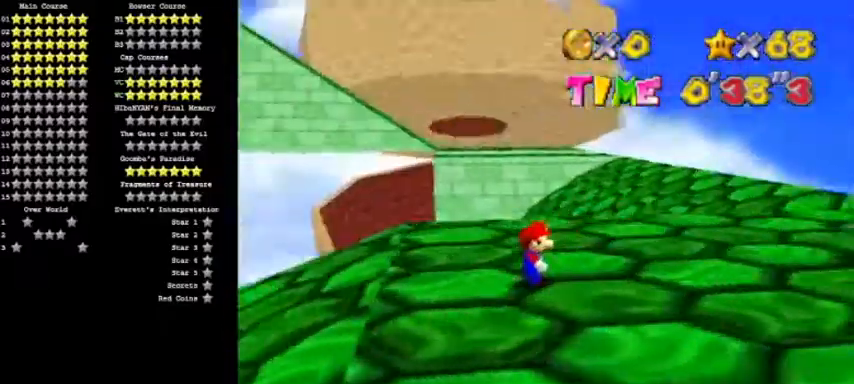
{"buttons": [], "events": []}
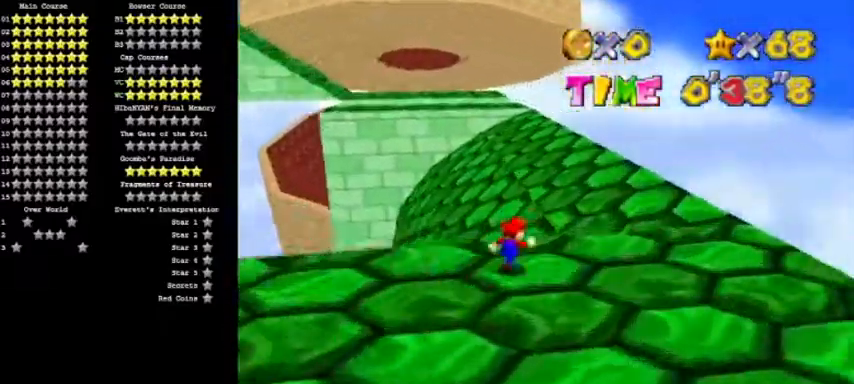
{"buttons": [], "events": []}
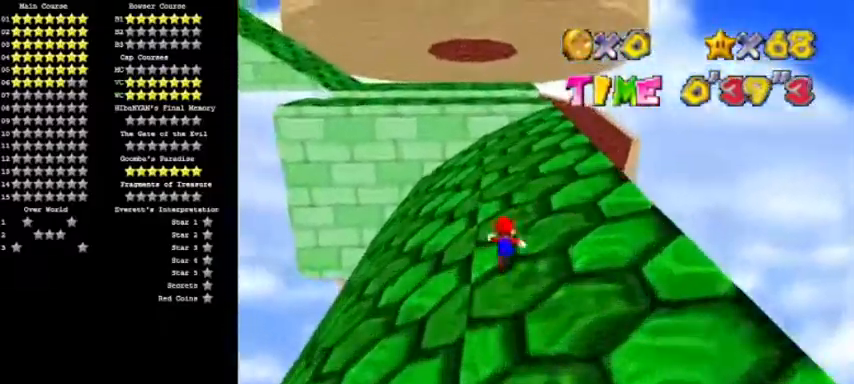
{"buttons": [], "events": []}
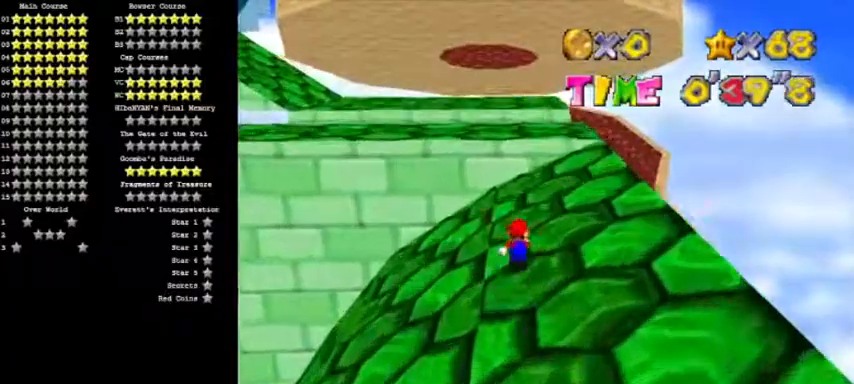
{"buttons": [], "events": [[267, "A", "down"], [368, "C_RIGHT", "down"], [401, "A", "up"], [501, "C_RIGHT", "up"]]}
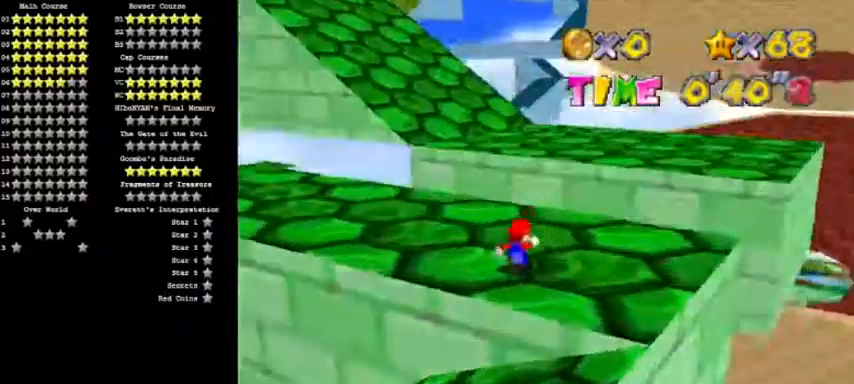
{"buttons": [], "events": [[33, "C_RIGHT", "down"], [100, "C_RIGHT", "up"]]}
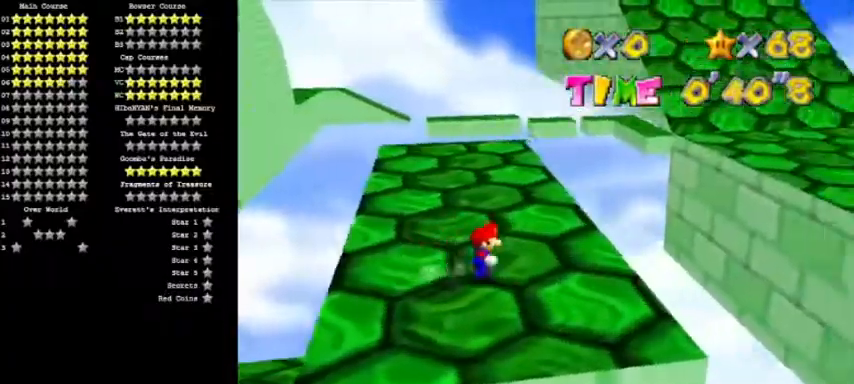
{"buttons": [], "events": [[101, "Z", "down"], [167, "A", "down"], [267, "Z", "up"], [368, "A", "up"]]}
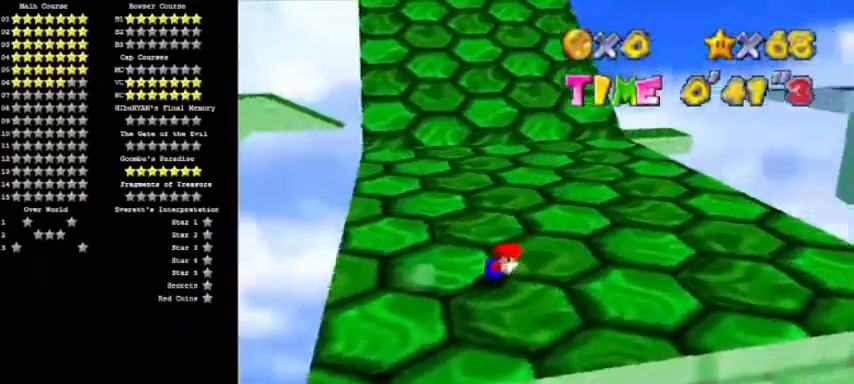
{"buttons": ["A", "B"], "events": [[434, "B", "down"], [500, "A", "down"]]}
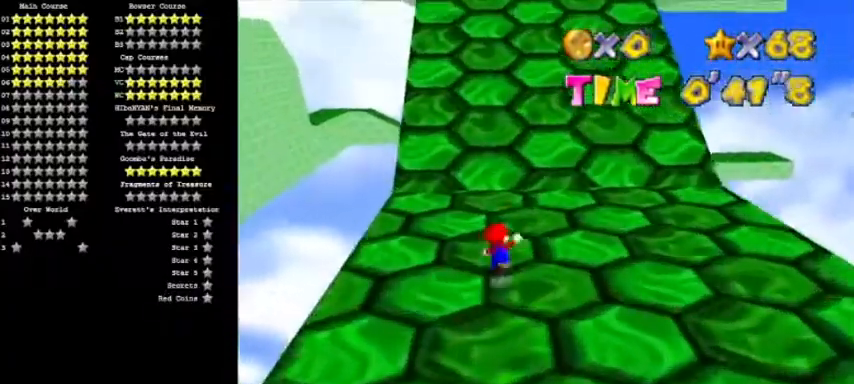
{"buttons": [], "events": [[101, "B", "up"], [167, "A", "up"]]}
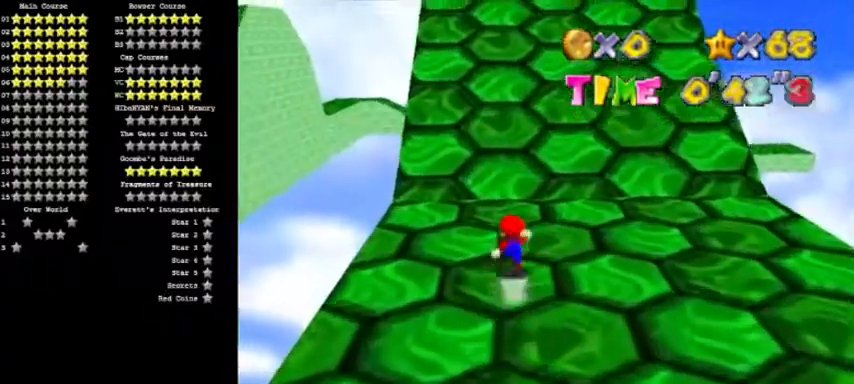
{"buttons": [], "events": [[300, "R1", "down"], [400, "R1", "up"]]}
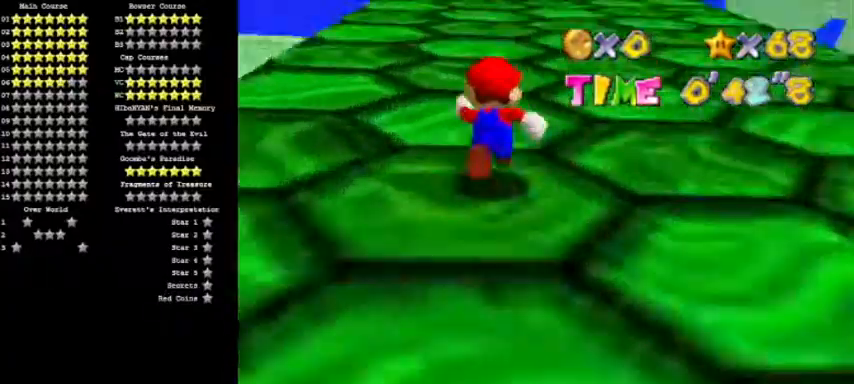
{"buttons": [], "events": []}
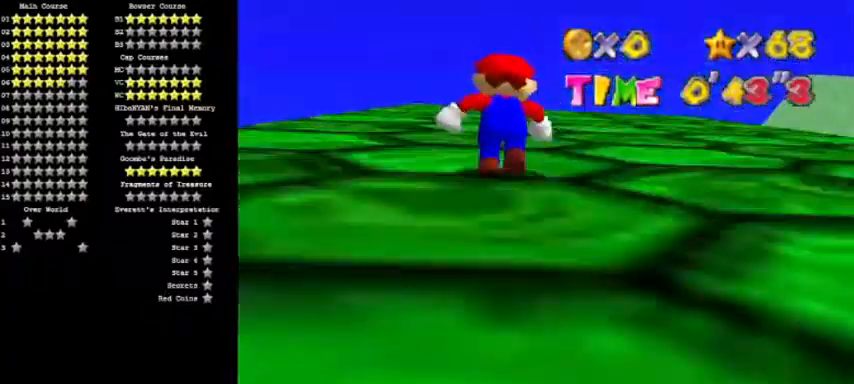
{"buttons": ["C_DOWN"], "events": [[133, "R1", "down"], [300, "R1", "up"], [334, "C_DOWN", "down"]]}
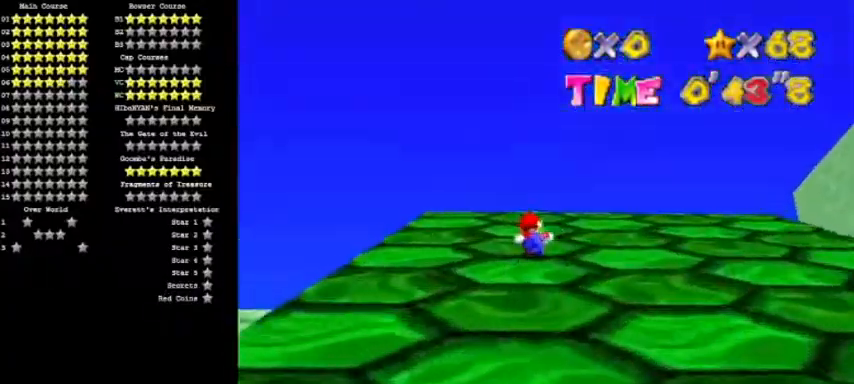
{"buttons": [], "events": [[34, "C_DOWN", "up"], [134, "R1", "down"], [301, "R1", "up"], [334, "R1", "down"], [434, "R1", "up"]]}
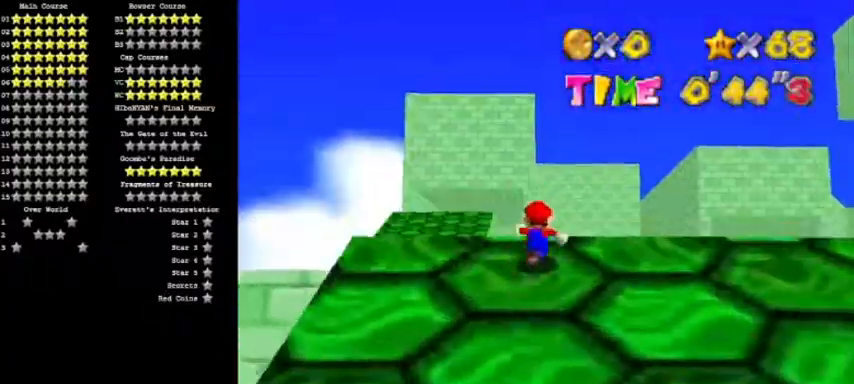
{"buttons": [], "events": []}